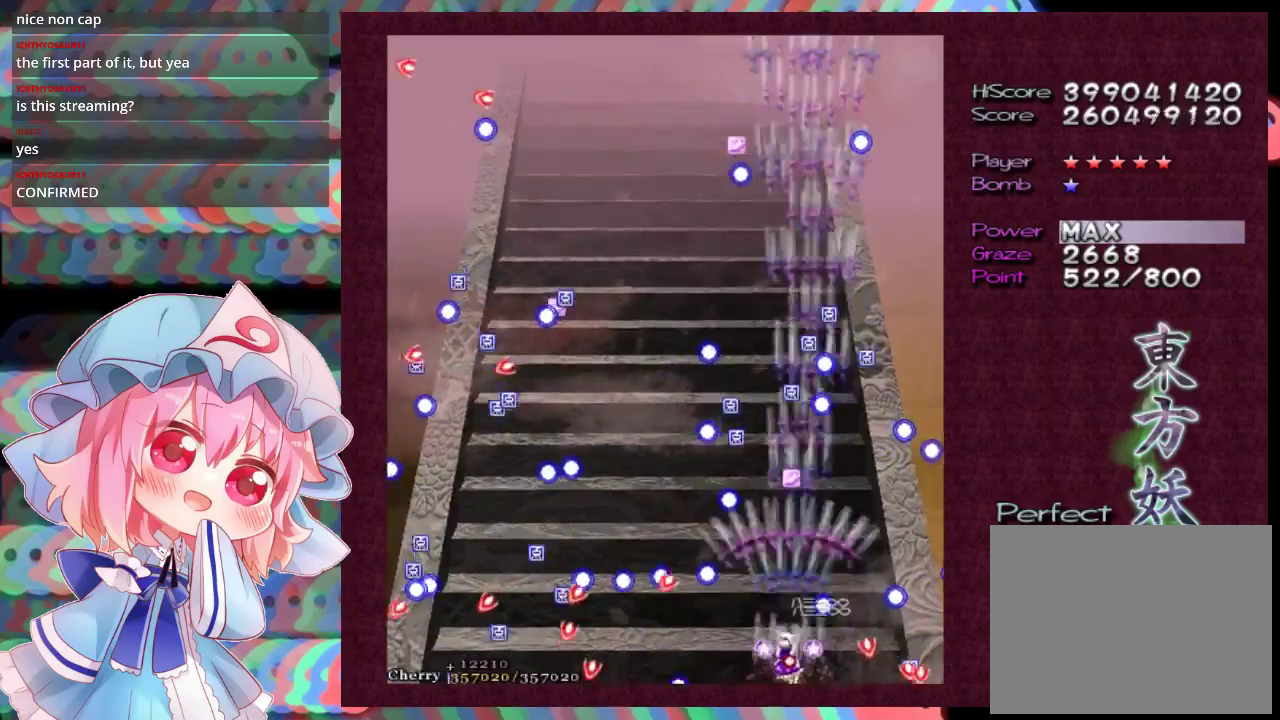
Gameplay with a controller (Xbox layout); each line is a JSON object with the inputs held at the frame after it (dt_ms = milliseconds from this image to that frame). "events" lists button and stick changes between this image and that frame as [ms after this image, input, new state], when the widget could be followed in between. Not read: L3 R3 right_stick.
{"dt_ms": 300, "buttons": ["X", "L1"], "left_stick": "up-left", "events": [[233, "L1", "down"], [267, "left_stick", "up-left"]]}
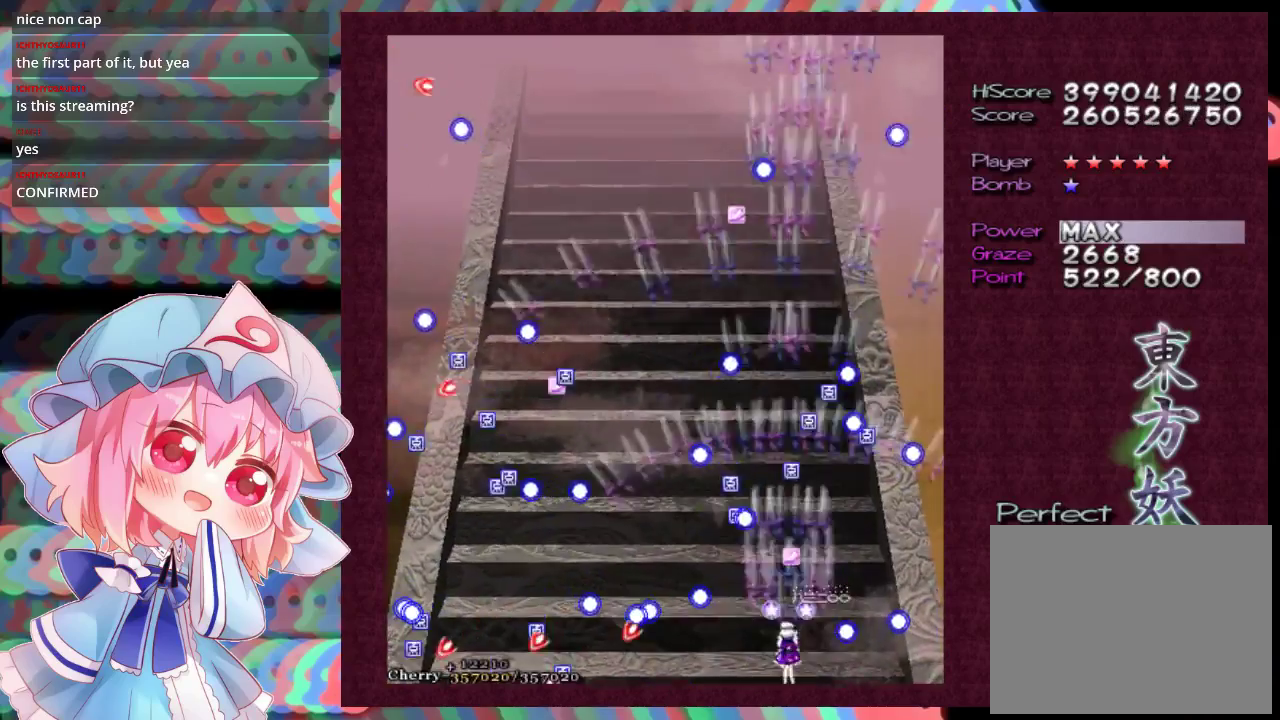
{"dt_ms": 500, "buttons": ["X", "L1"], "left_stick": "down-right", "events": [[367, "left_stick", "left"], [467, "left_stick", "down-right"]]}
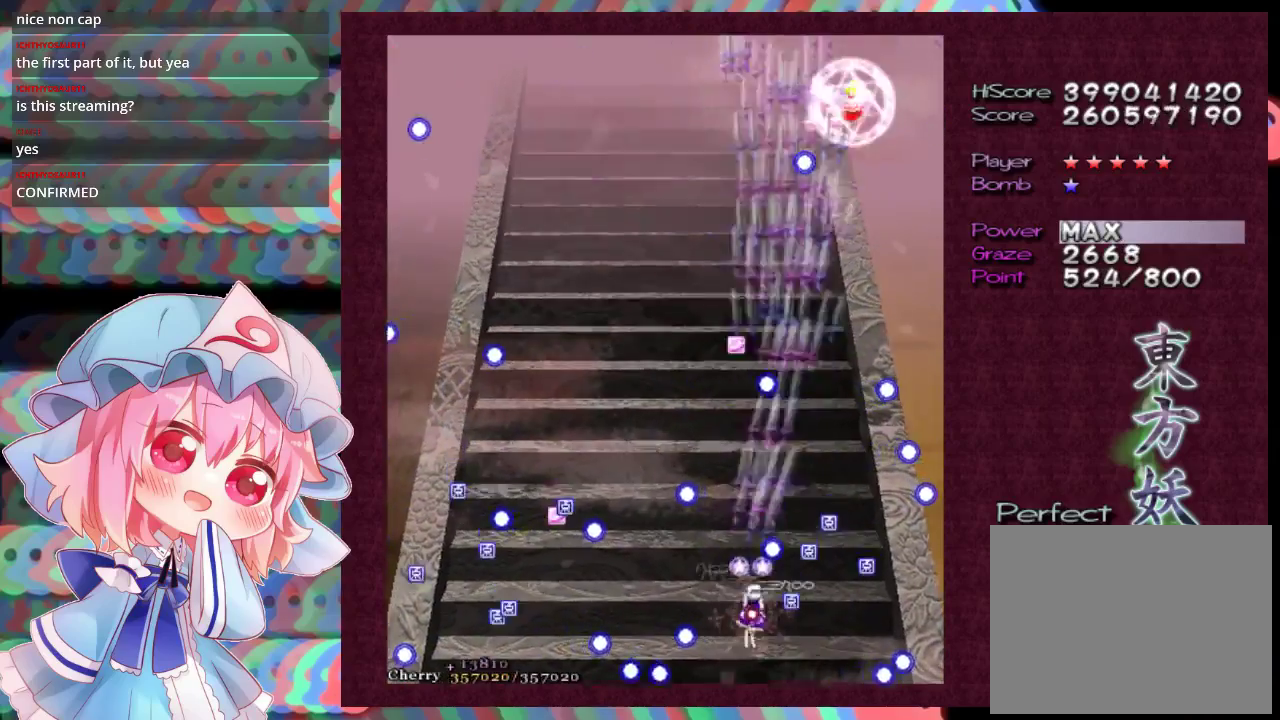
{"dt_ms": 200, "buttons": ["X", "L1"], "left_stick": "right", "events": [[67, "L1", "up"], [100, "left_stick", "right"], [133, "L1", "down"]]}
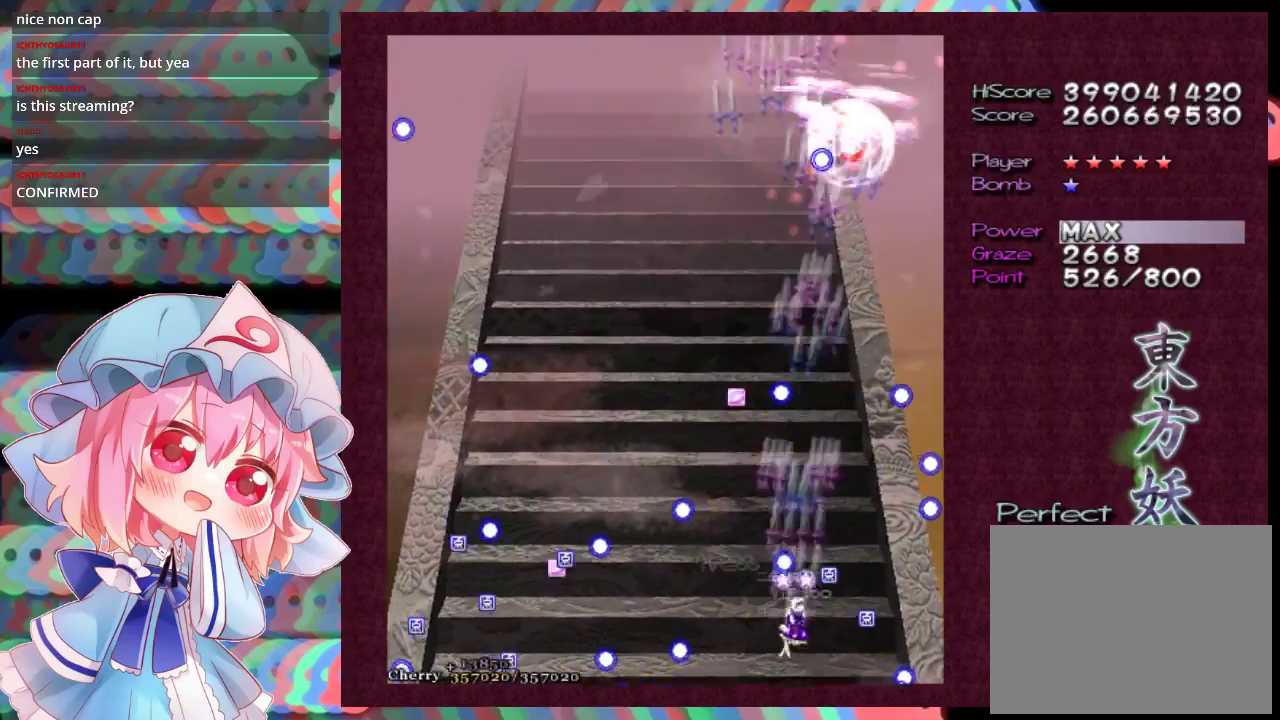
{"dt_ms": 200, "buttons": ["X", "L1"], "left_stick": "down", "events": [[133, "left_stick", "down"]]}
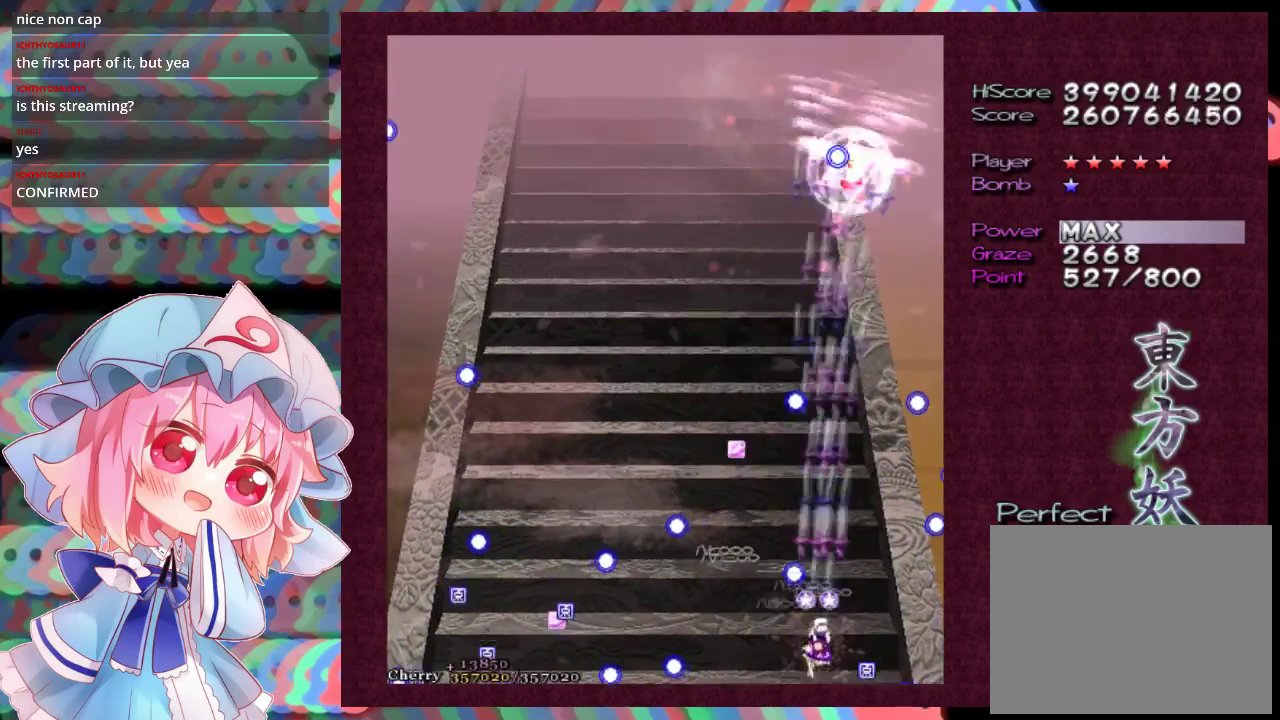
{"dt_ms": 400, "buttons": ["X", "L1"], "left_stick": "left", "events": [[233, "left_stick", "left"], [333, "left_stick", "down-left"], [400, "left_stick", "left"]]}
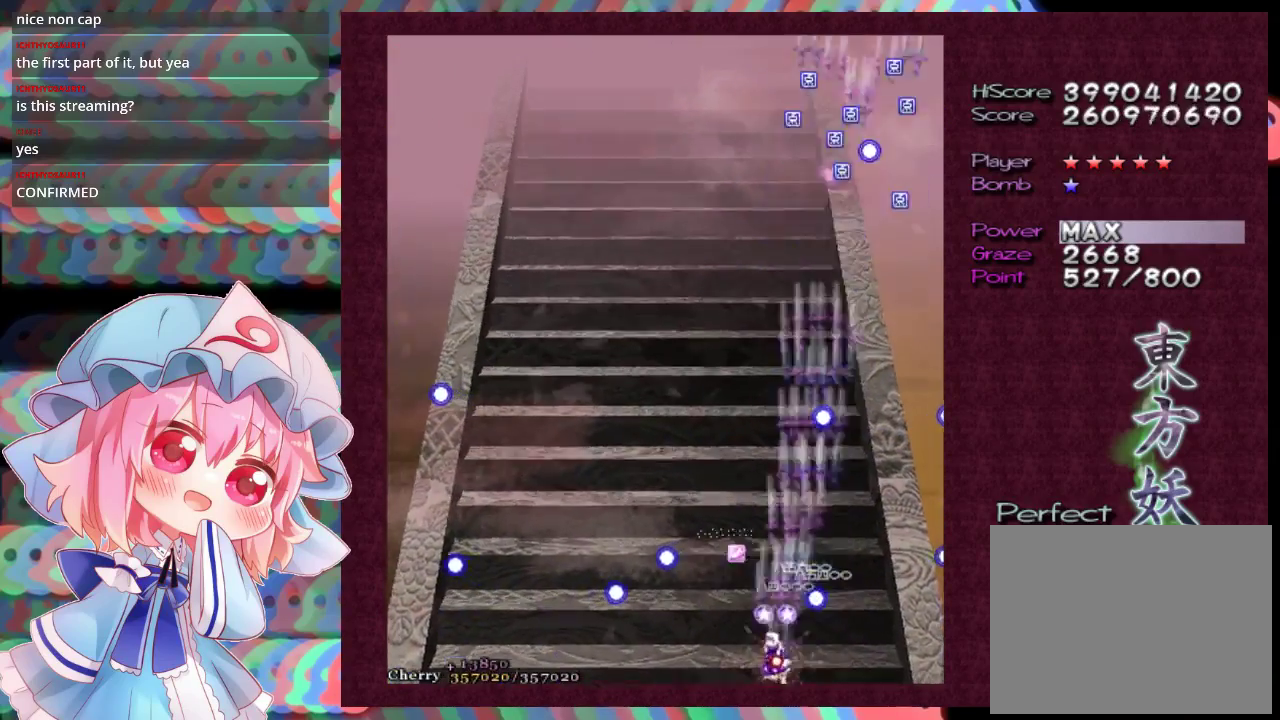
{"dt_ms": 200, "buttons": ["X", "L1"], "left_stick": "up-left", "events": [[133, "left_stick", "up-left"]]}
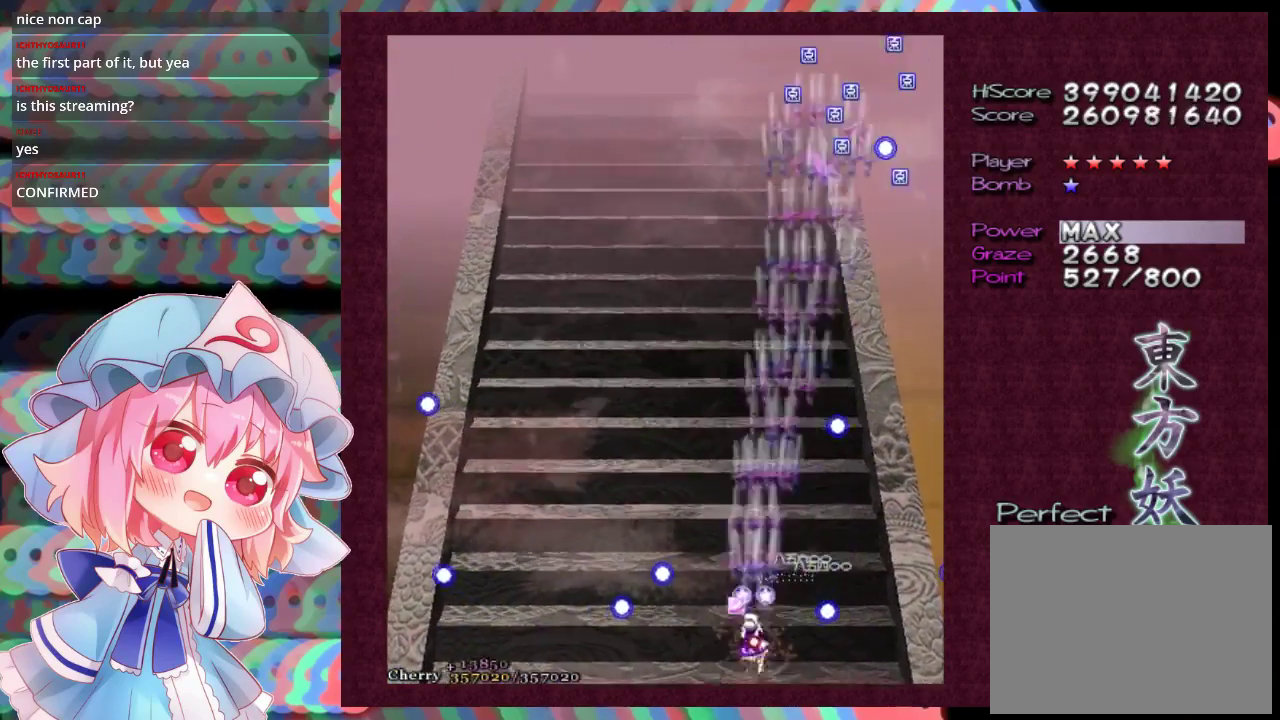
{"dt_ms": 100, "buttons": ["X"], "left_stick": "up", "events": [[33, "L1", "up"], [100, "left_stick", "up"]]}
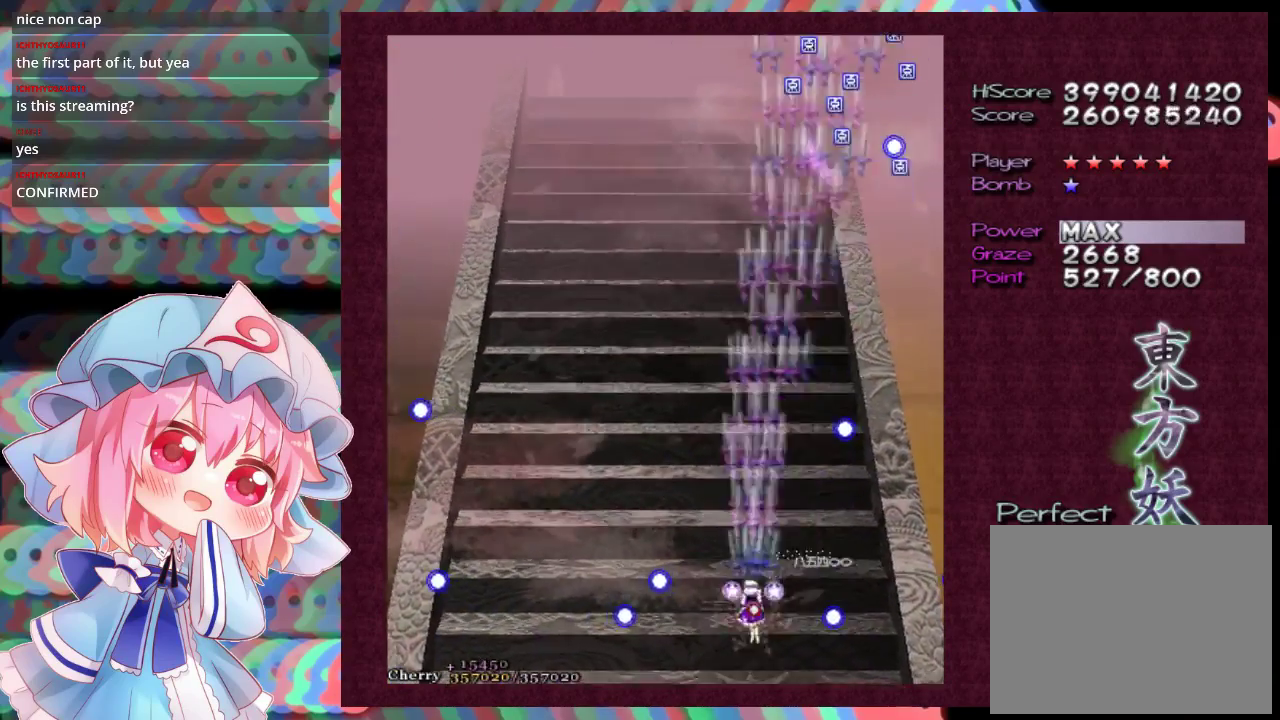
{"dt_ms": 600, "buttons": ["X"], "left_stick": "left", "events": [[267, "left_stick", "up-left"], [433, "left_stick", "left"]]}